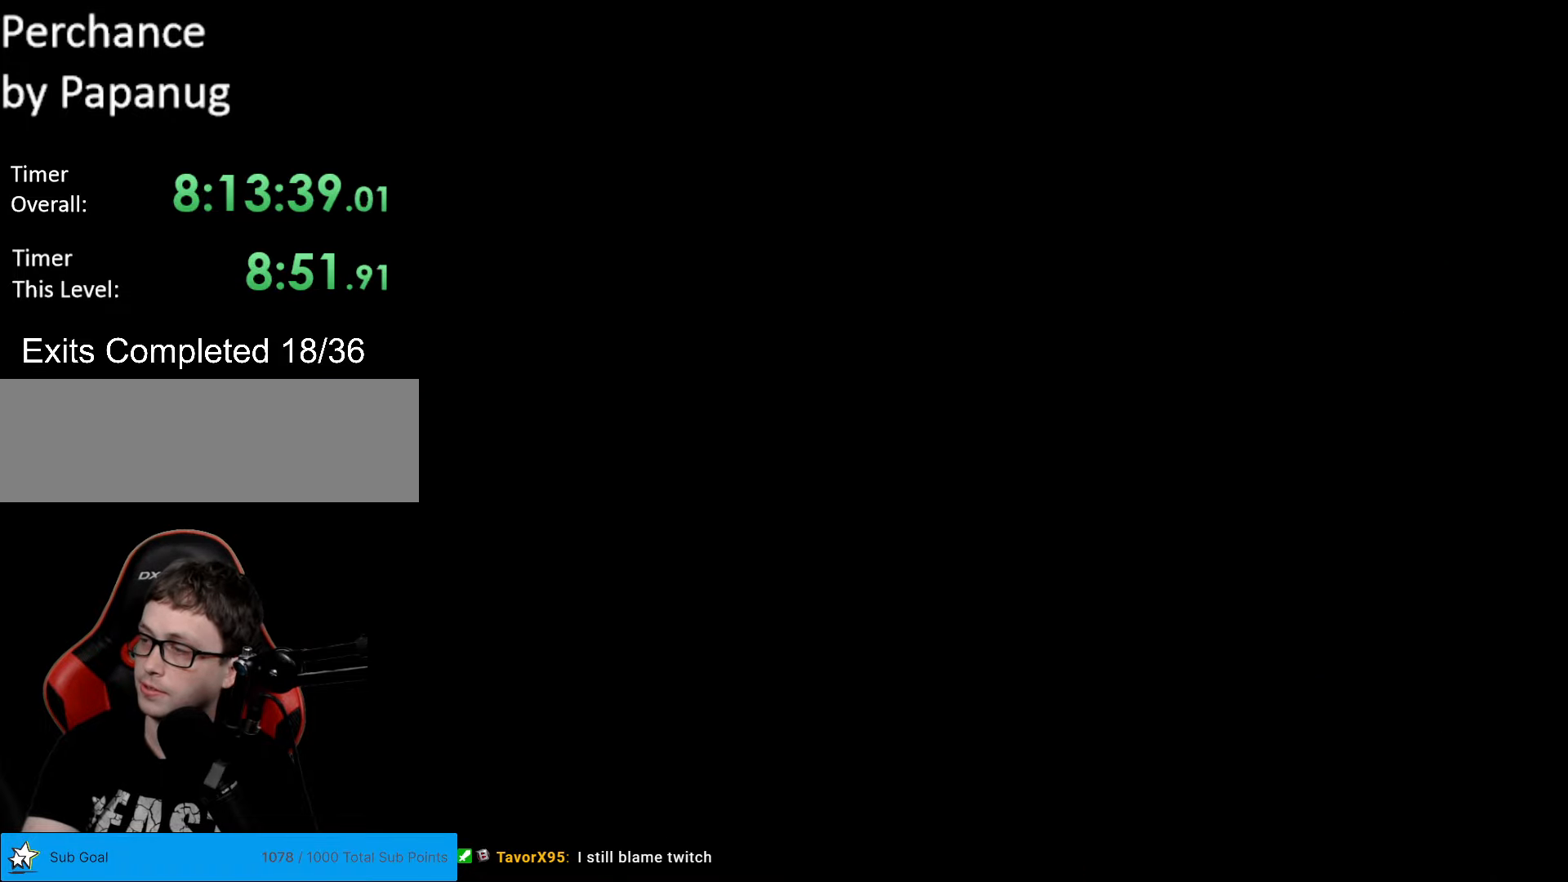
Gameplay with a controller (Nintendo layout); each line is a JSON object with the inputs held at the frame after it. "events" lists button and stick changes between this image and that frame as [ms after this image, input, new state], when the widget could be followed in between. Not read: L3 R3.
{"buttons": ["DPAD_RIGHT"], "events": [[507, "DPAD_RIGHT", "down"]]}
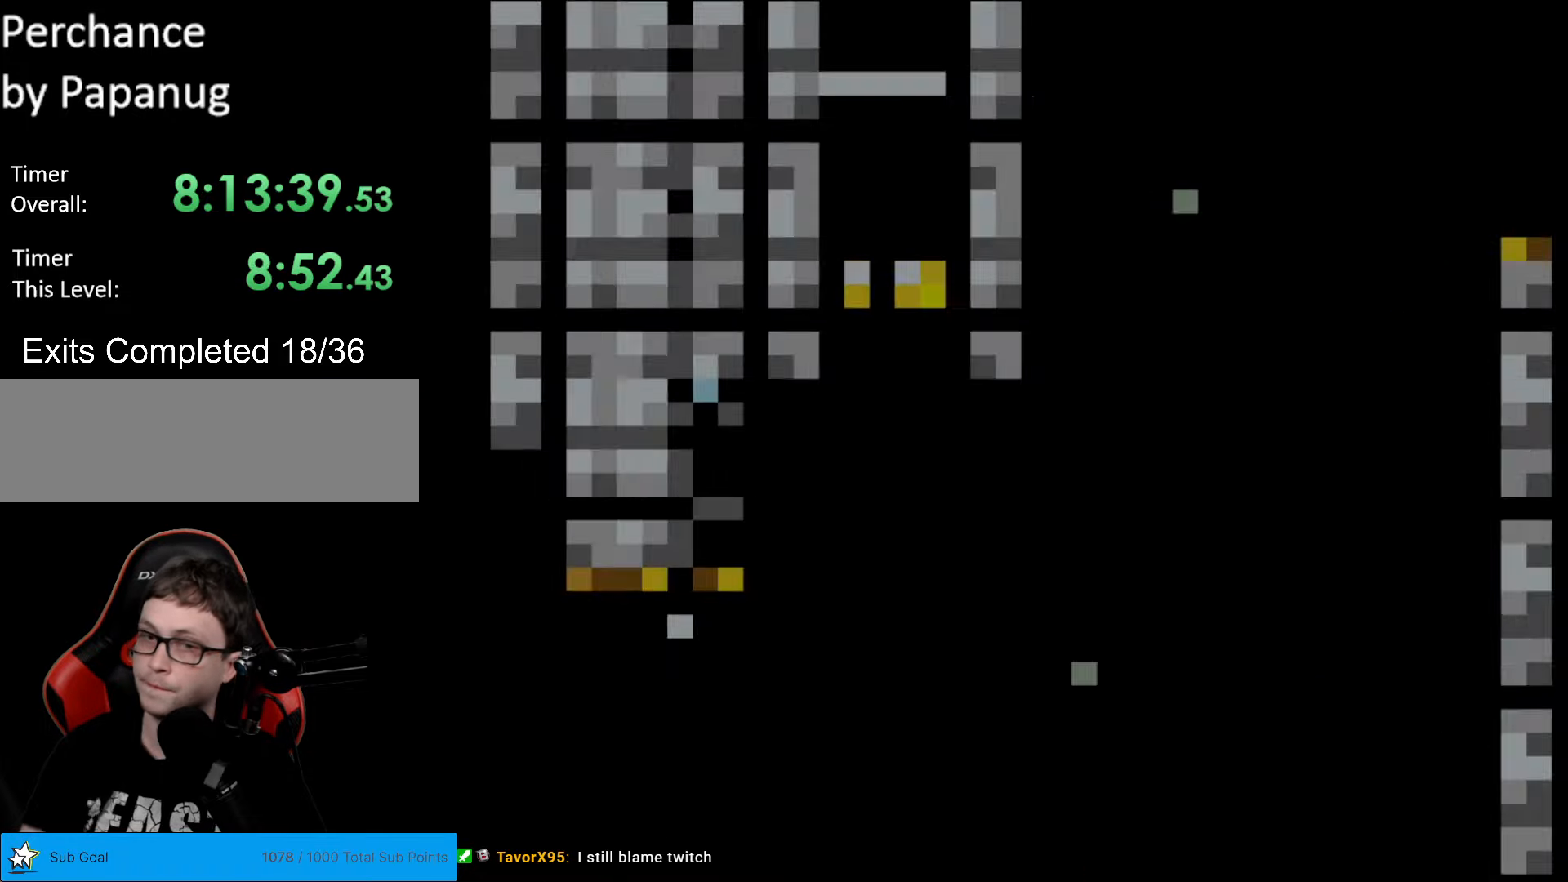
{"buttons": ["Y", "DPAD_RIGHT"], "events": [[332, "B", "down"], [332, "Y", "down"], [490, "B", "up"]]}
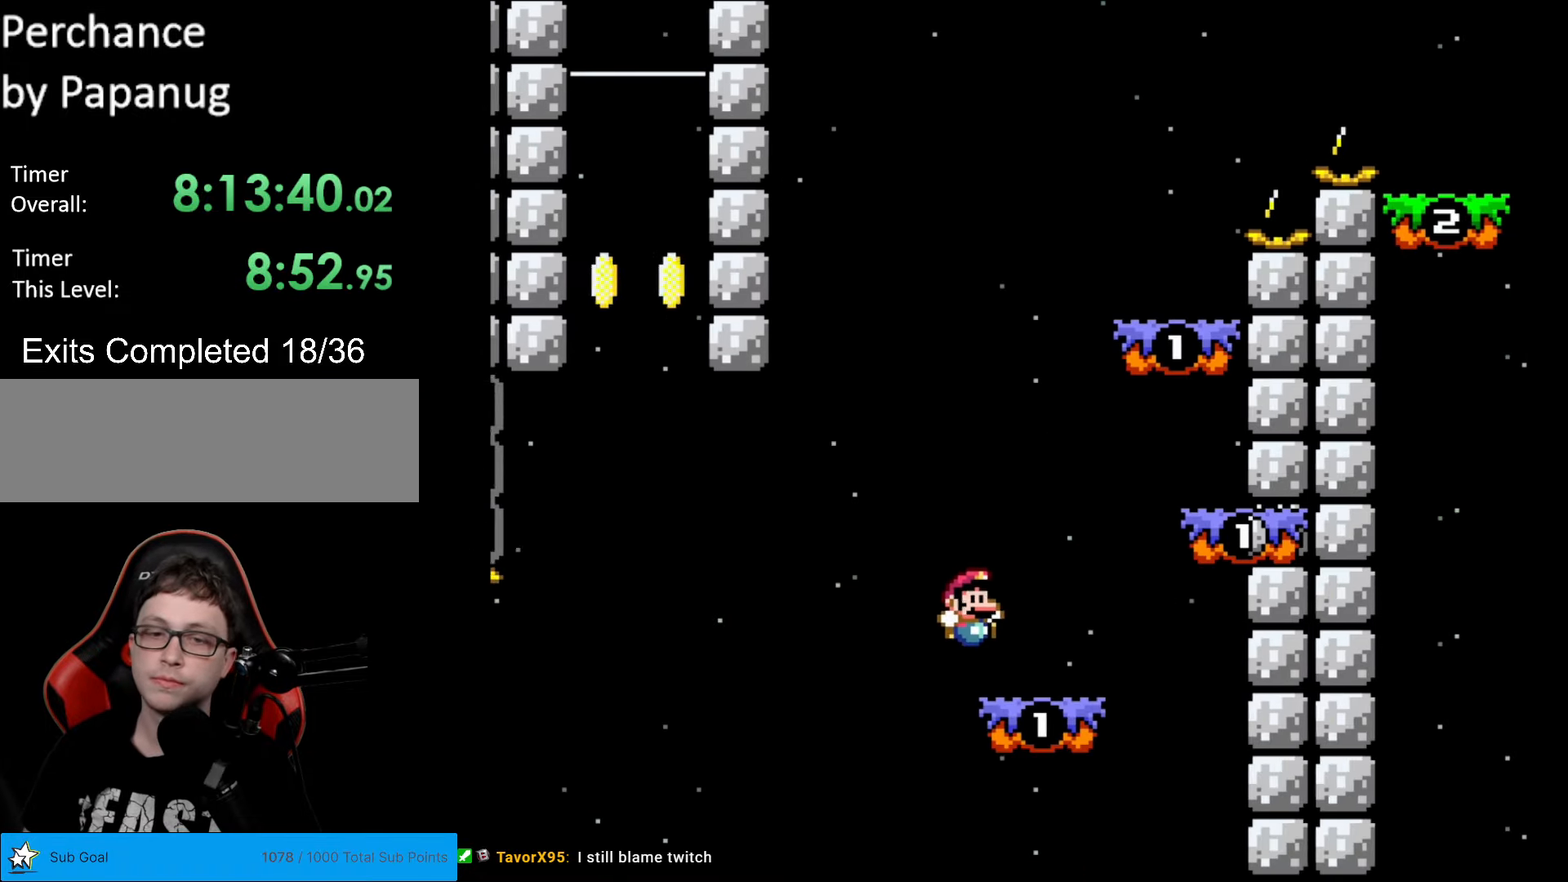
{"buttons": ["Y", "DPAD_LEFT"], "events": [[140, "B", "down"], [193, "B", "up"], [420, "DPAD_RIGHT", "up"], [438, "DPAD_LEFT", "down"]]}
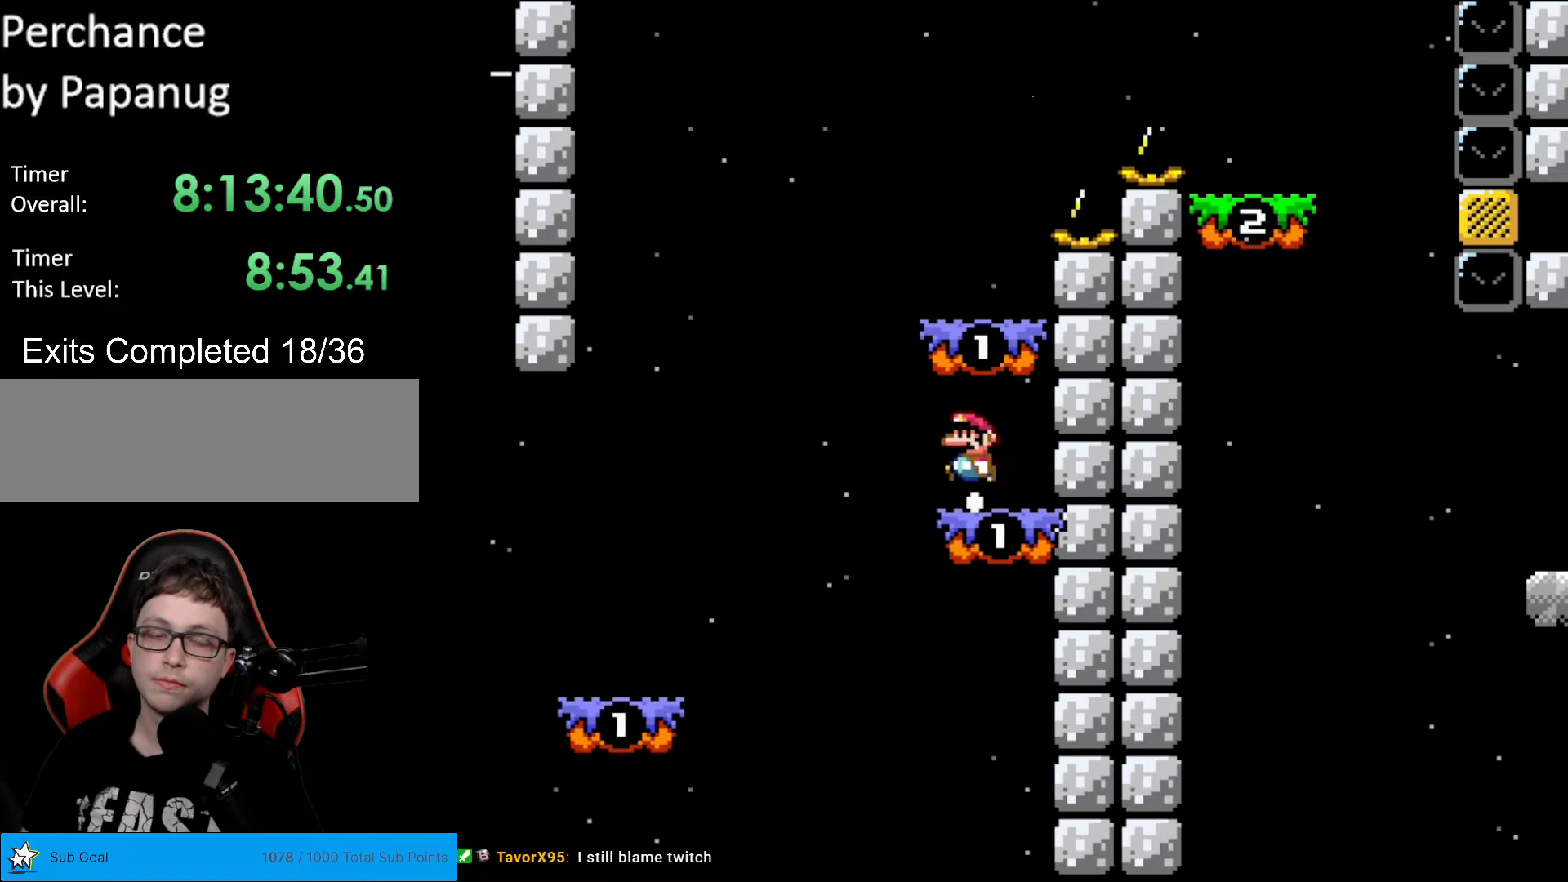
{"buttons": ["B", "Y", "DPAD_RIGHT"], "events": [[18, "B", "down"], [87, "B", "up"], [140, "DPAD_LEFT", "up"], [210, "DPAD_RIGHT", "down"], [350, "B", "down"]]}
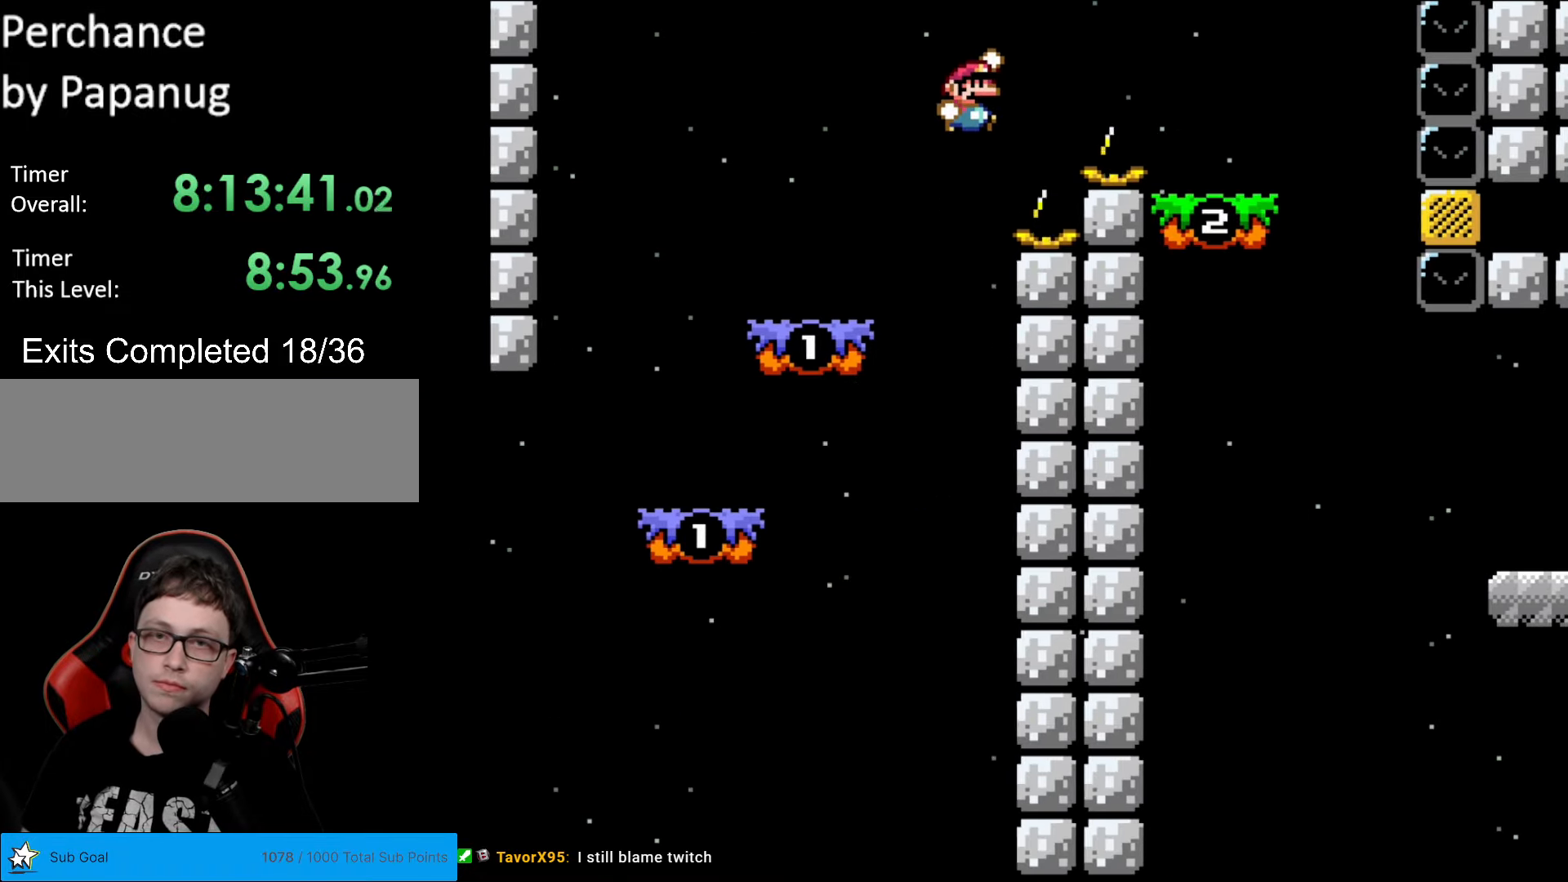
{"buttons": ["X", "DPAD_LEFT"], "events": [[245, "B", "up"], [263, "X", "down"], [263, "Y", "up"], [385, "DPAD_LEFT", "down"], [385, "DPAD_RIGHT", "up"]]}
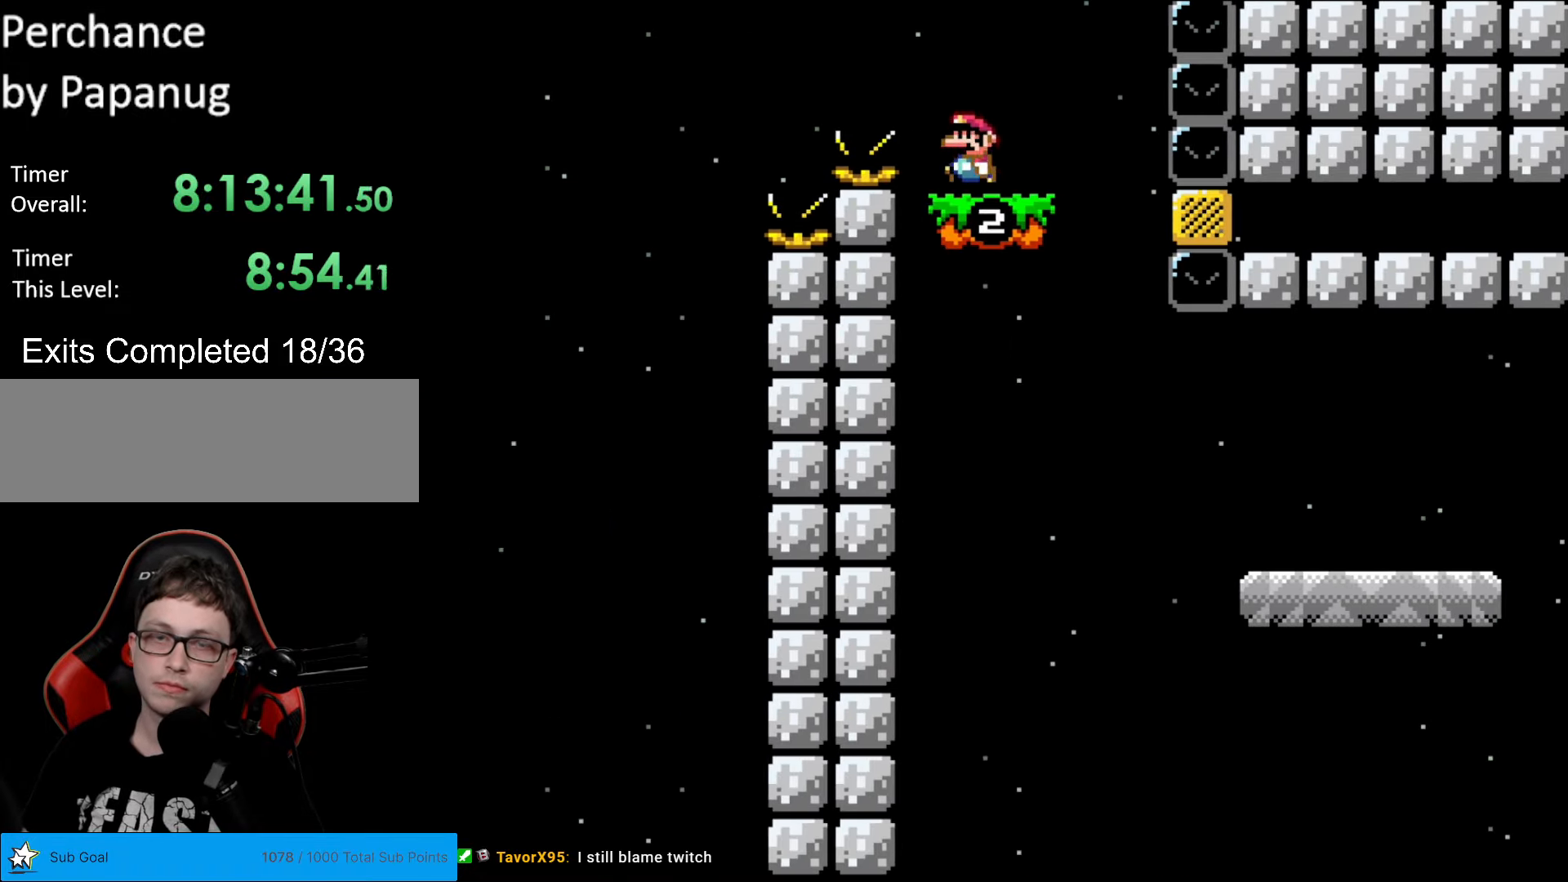
{"buttons": ["B", "Y", "DPAD_RIGHT"], "events": [[53, "A", "down"], [53, "DPAD_LEFT", "up"], [87, "A", "up"], [140, "X", "up"], [192, "DPAD_RIGHT", "down"], [245, "Y", "down"], [455, "B", "down"]]}
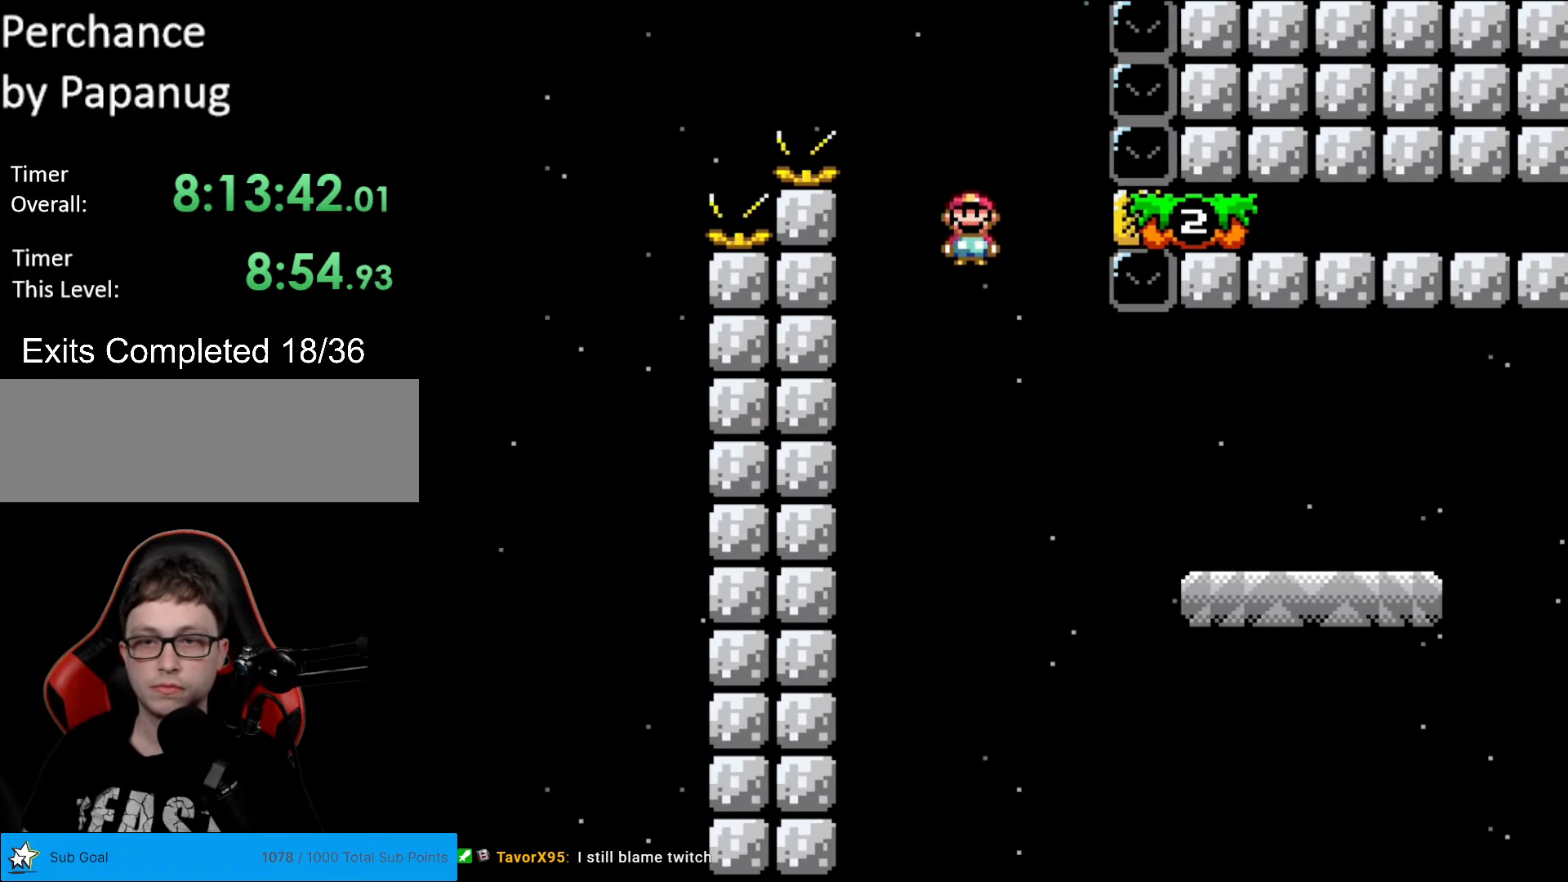
{"buttons": ["Y", "DPAD_RIGHT"], "events": [[245, "B", "up"]]}
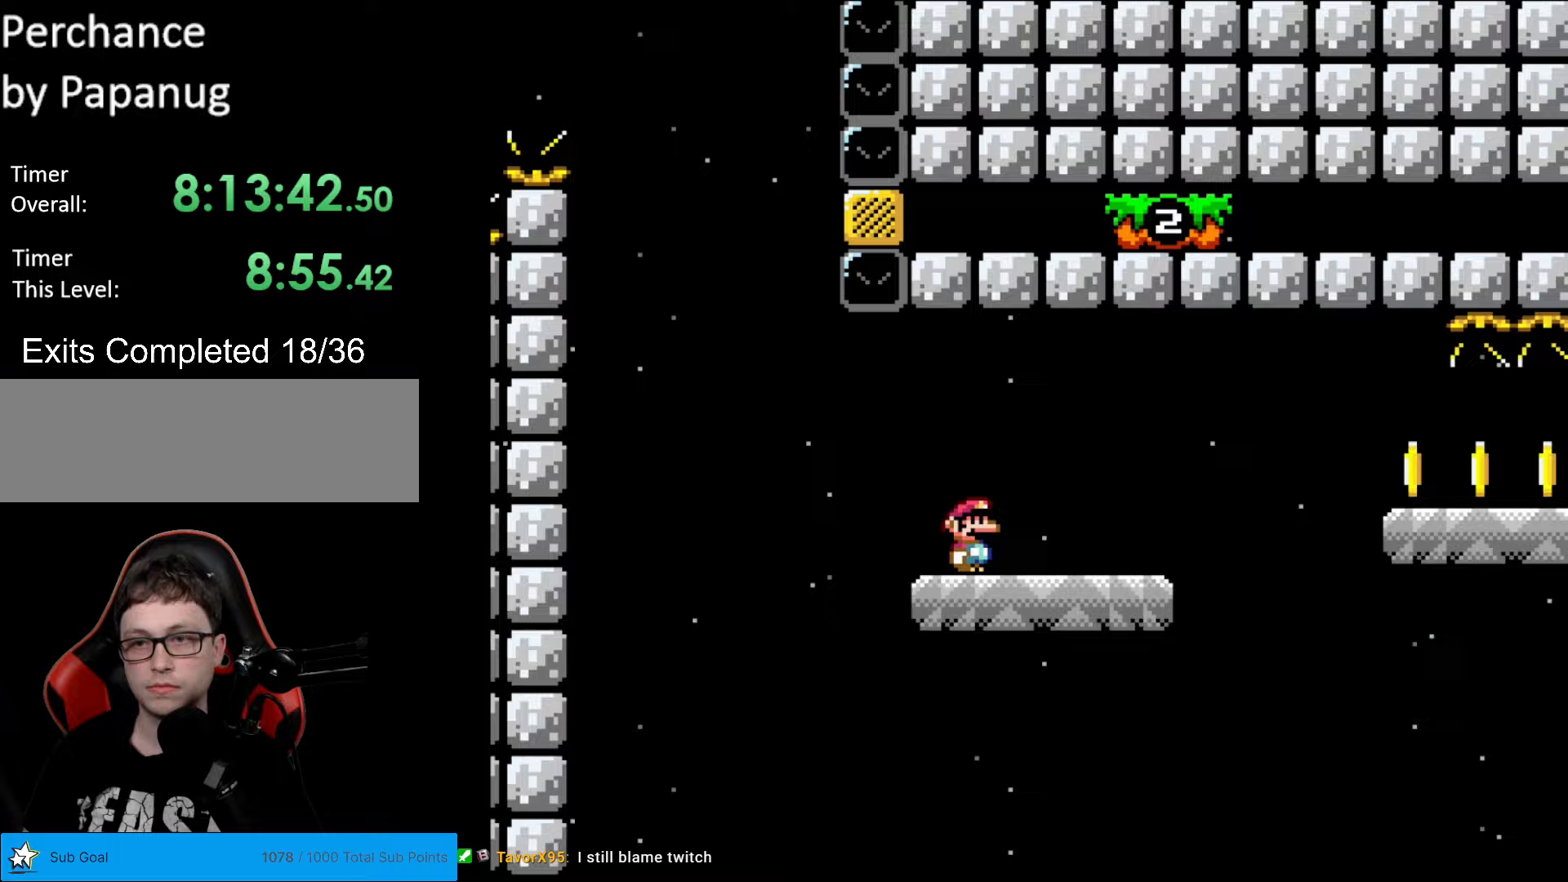
{"buttons": ["Y", "DPAD_RIGHT"], "events": [[315, "B", "down"], [332, "B", "up"]]}
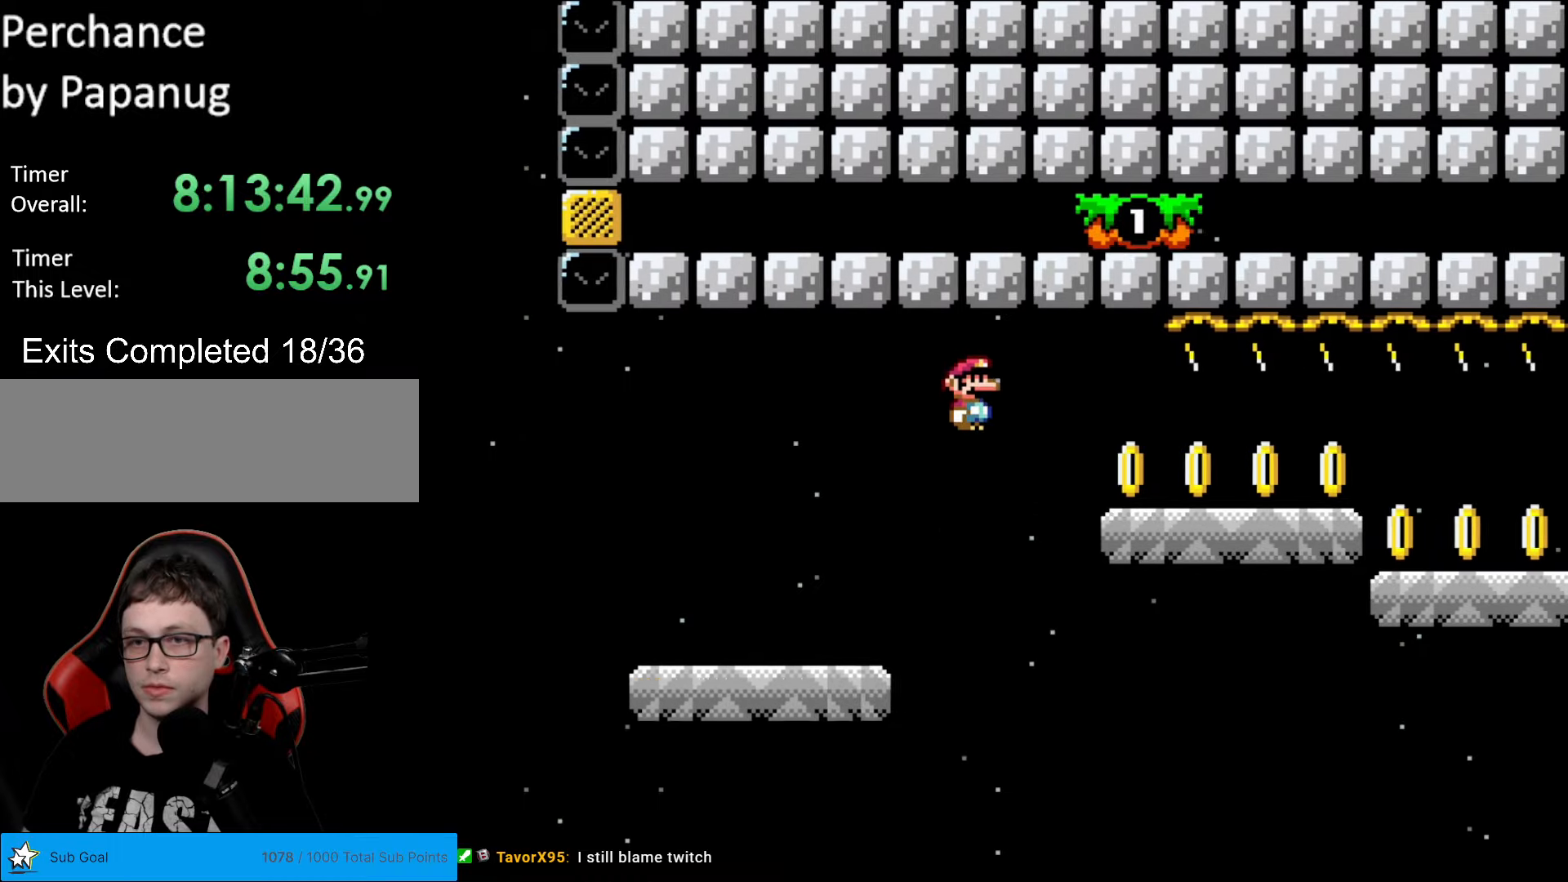
{"buttons": [], "events": [[88, "DPAD_RIGHT", "up"], [123, "DPAD_LEFT", "down"], [315, "DPAD_LEFT", "up"], [368, "Y", "up"]]}